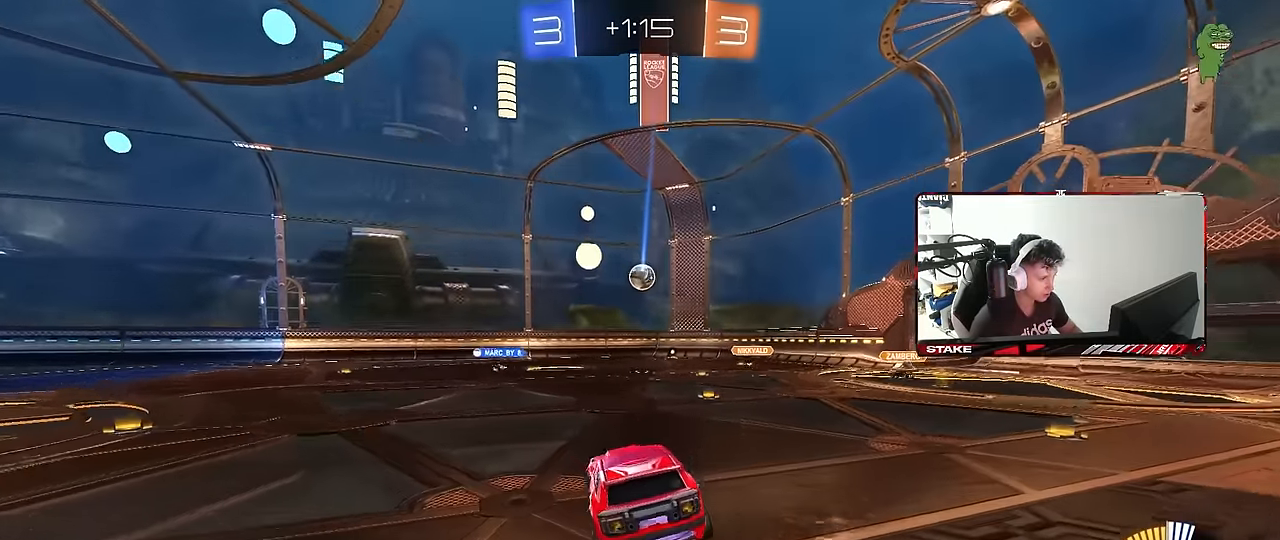
Gameplay with keyboard and mouse; each line is a JSON object with the keys and mouse buttons held at the frame after it. "events" lists presses ("down") and releases ("up") of "1", "2", "3", "4", "5", "a", "alt", "c", "caps_lock", "ctrl", "d", "e", "f", "g", "q", "r", "s", "shift", "space", "t", "tab", "v", "w", "x", "z", "mouse_left", "mouse_wheel" and "mouse_right" between this image and that frame as [ms after this image, input, new state], when the widget could be followed in between. "mouse_left", "mouse_wheel", "mouse_right" = the "left", "wheel", "right" buttons of the "mouse" list. No other keys are recorded. "wheel" means that the mouse wheel is clicked or scrolled. "mouse_move" is the direction in which the mouse moves at that frame (one of eight, or "still"), when it could be read.
{"keys": ["d", "w"], "mouse": [], "mouse_move": "still", "events": [[417, "a", "up"], [467, "d", "down"]]}
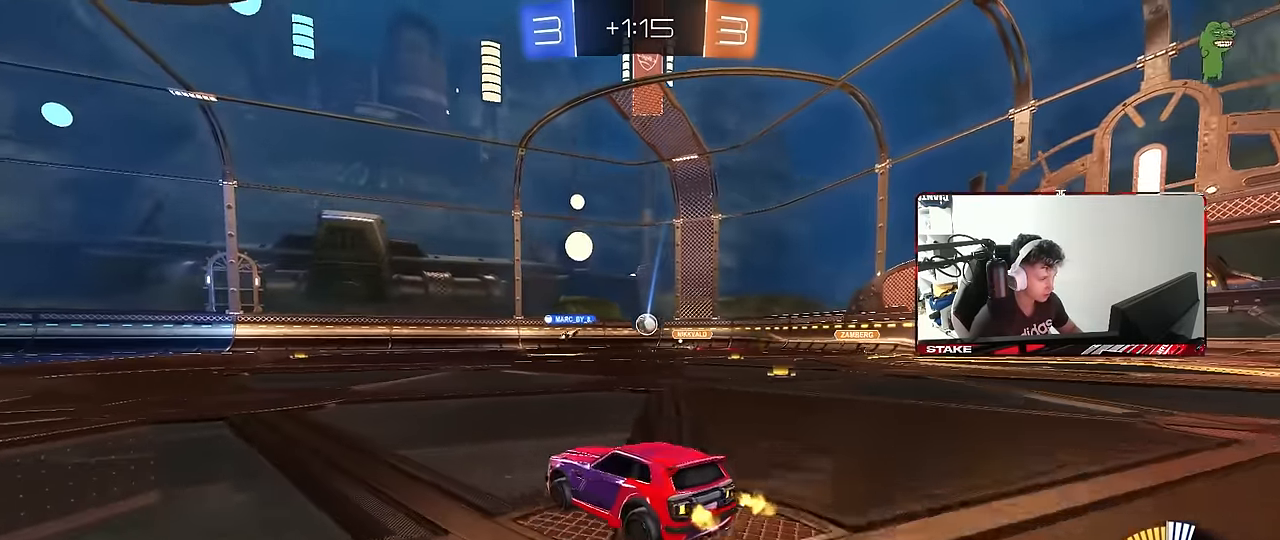
{"keys": ["d", "w"], "mouse": [], "mouse_move": "still", "events": [[117, "d", "up"], [383, "a", "down"], [483, "a", "up"], [483, "d", "down"]]}
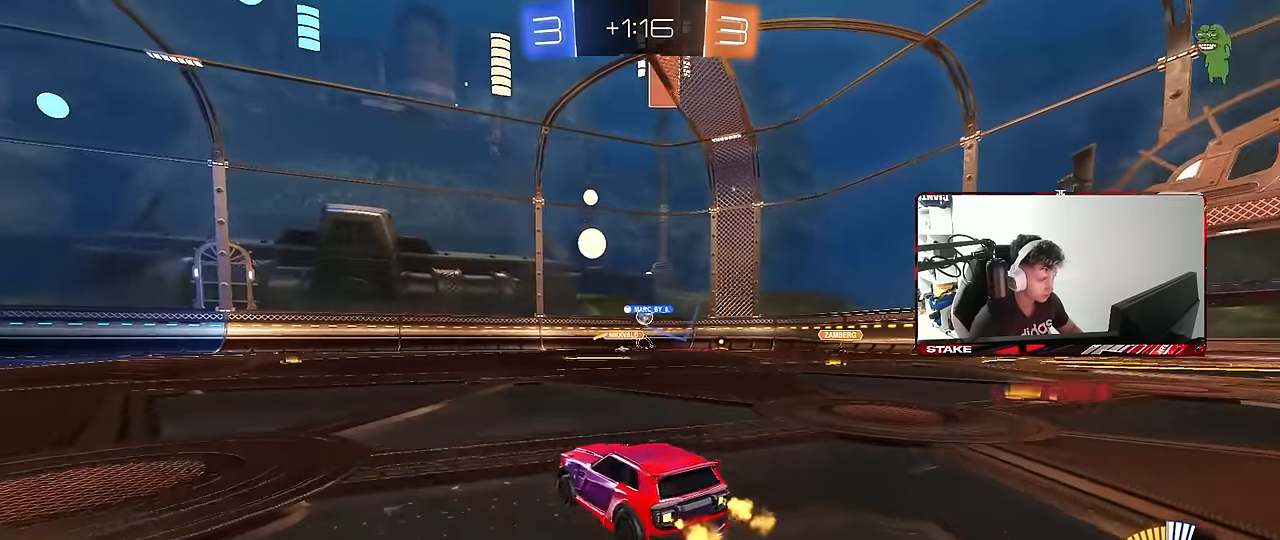
{"keys": ["d", "w"], "mouse": ["left"], "mouse_move": "still", "events": [[83, "mouse_left", "down"], [83, "shift", "down"], [117, "shift", "up"], [217, "shift", "down"], [300, "shift", "up"]]}
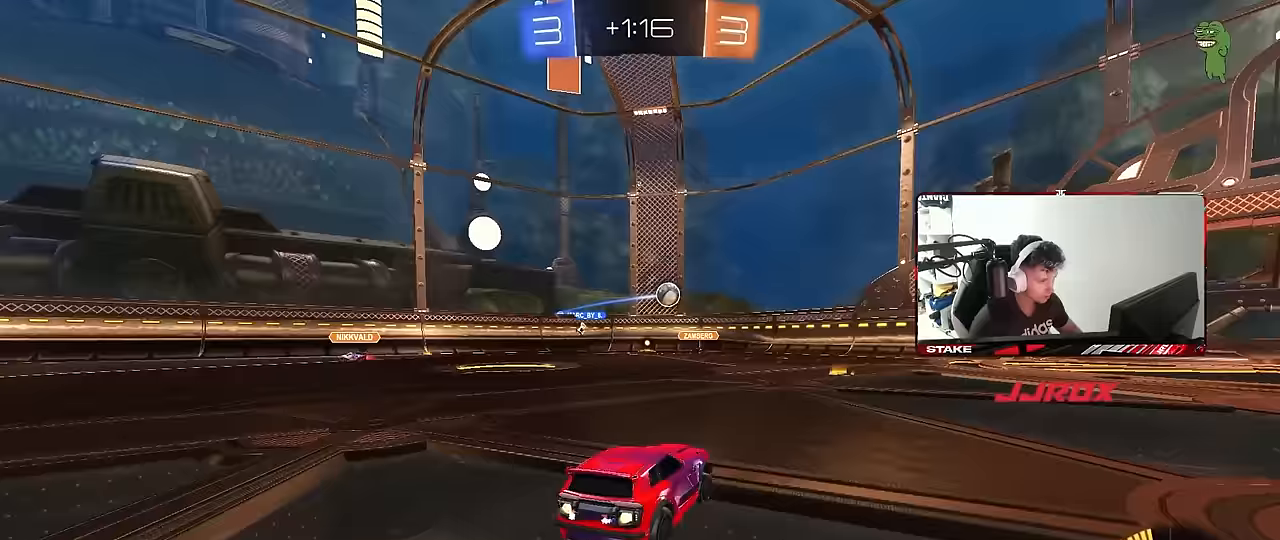
{"keys": ["a"], "mouse": ["left", "right"], "mouse_move": "still", "events": [[417, "w", "up"], [467, "a", "down"], [467, "d", "up"], [467, "mouse_right", "down"]]}
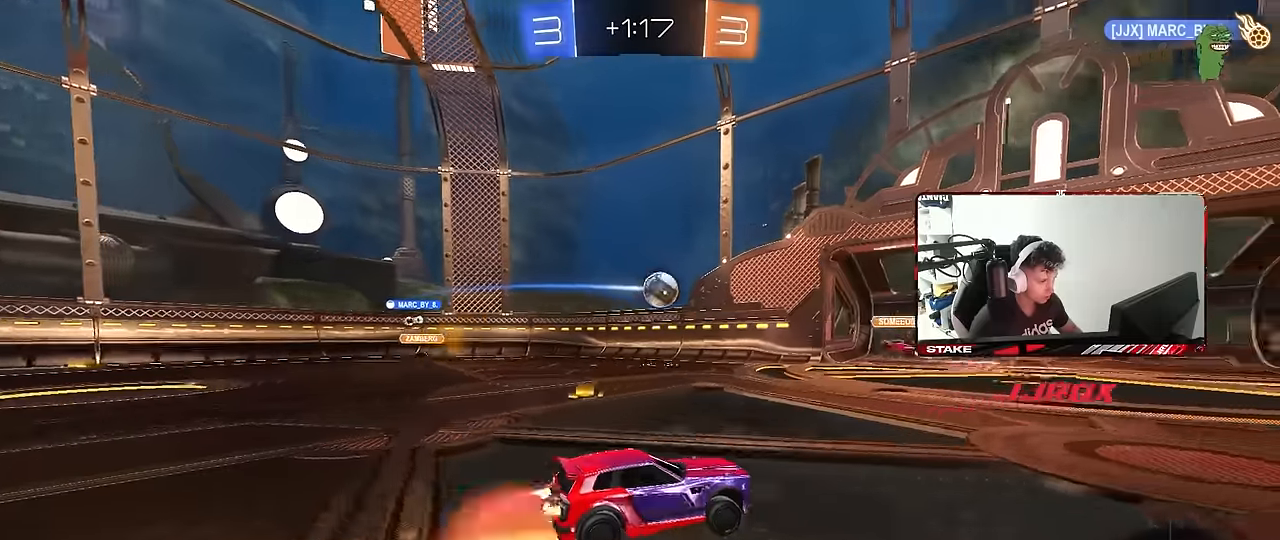
{"keys": ["d", "s"], "mouse": ["right"], "mouse_move": "still", "events": [[17, "s", "down"], [100, "mouse_left", "up"], [100, "mouse_right", "up"], [100, "s", "up"], [150, "a", "up"], [200, "d", "down"], [250, "w", "down"], [300, "s", "down"], [300, "w", "up"], [383, "mouse_right", "down"]]}
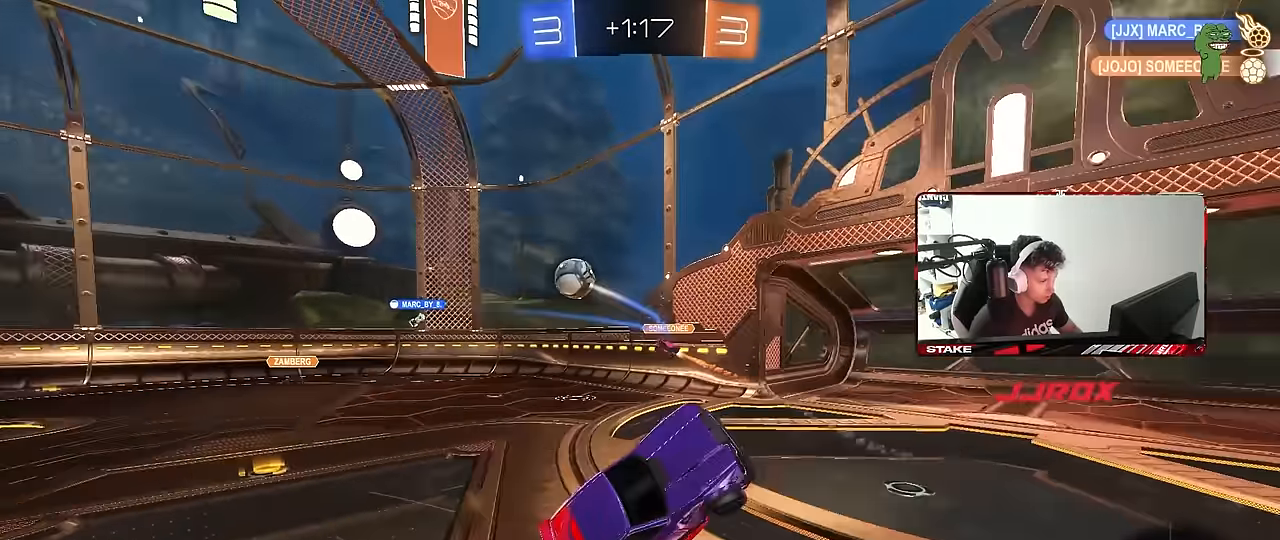
{"keys": ["d", "shift", "w"], "mouse": [], "mouse_move": "still", "events": [[117, "mouse_right", "up"], [167, "s", "up"], [217, "shift", "down"], [267, "w", "down"]]}
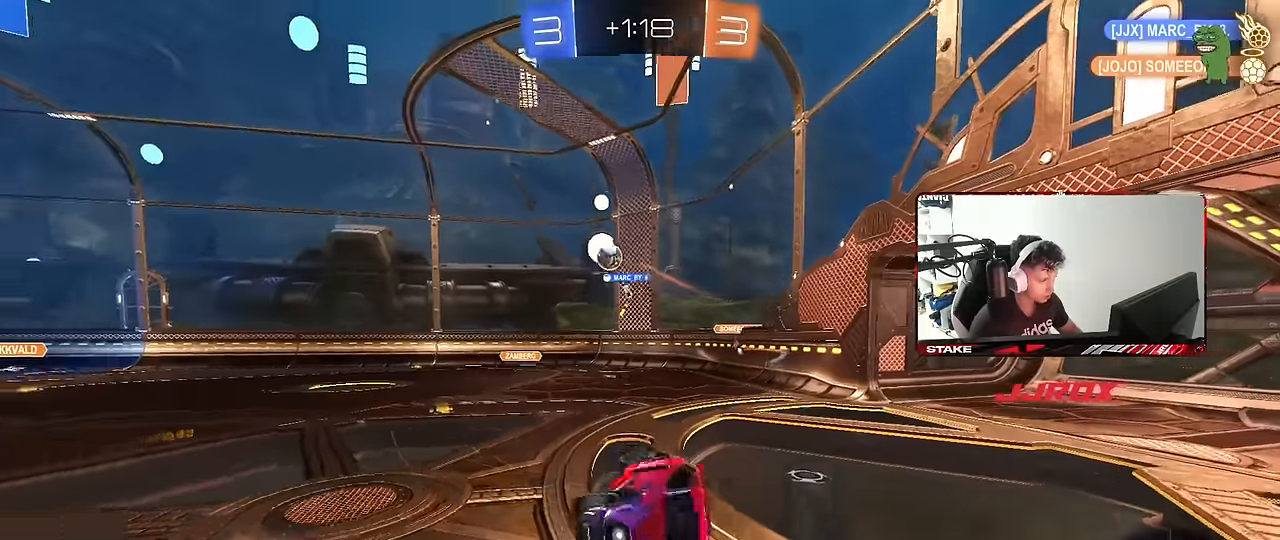
{"keys": ["d"], "mouse": [], "mouse_move": "still", "events": [[83, "w", "up"], [133, "d", "up"], [233, "a", "down"], [233, "shift", "up"], [317, "a", "up"], [467, "d", "down"]]}
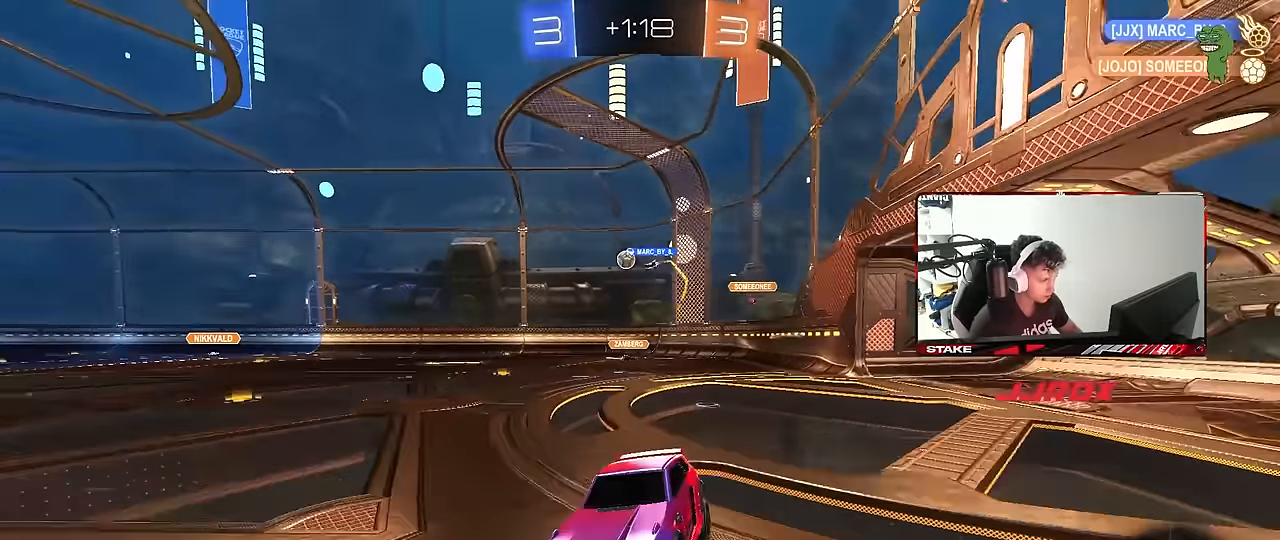
{"keys": ["d", "w"], "mouse": [], "mouse_move": "still", "events": [[17, "w", "down"], [433, "shift", "down"], [483, "shift", "up"]]}
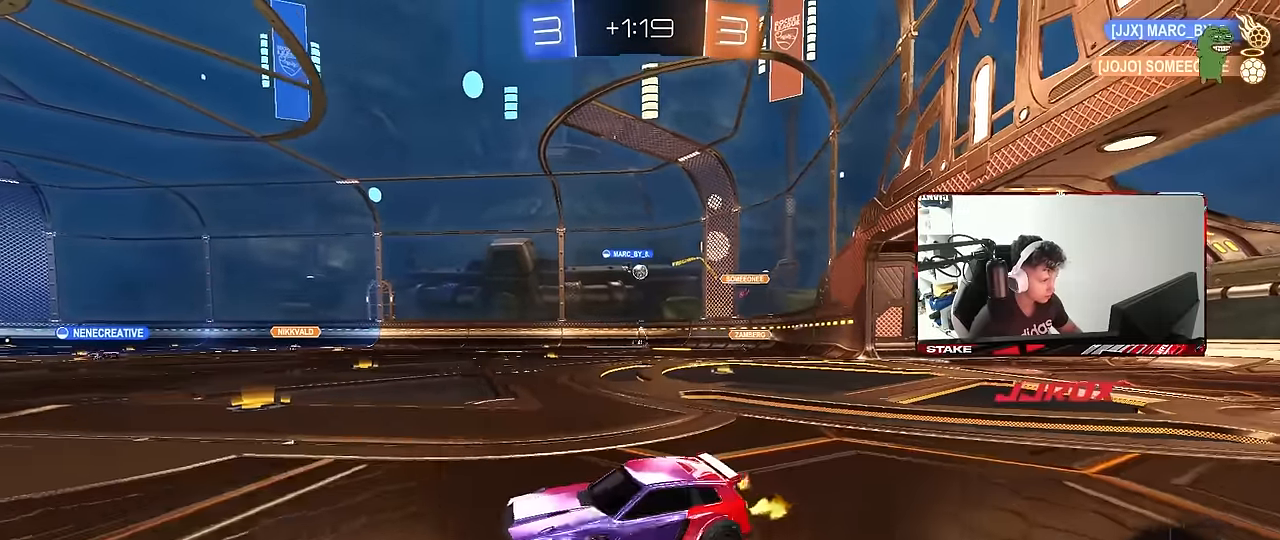
{"keys": ["a", "shift", "w"], "mouse": ["left", "right"], "mouse_move": "down-left", "events": [[83, "mouse_left", "down"], [350, "mouse_right", "down"], [400, "a", "down"], [400, "d", "up"], [400, "shift", "down"], [450, "mouse_right", "up"], [500, "mouse_right", "down"]]}
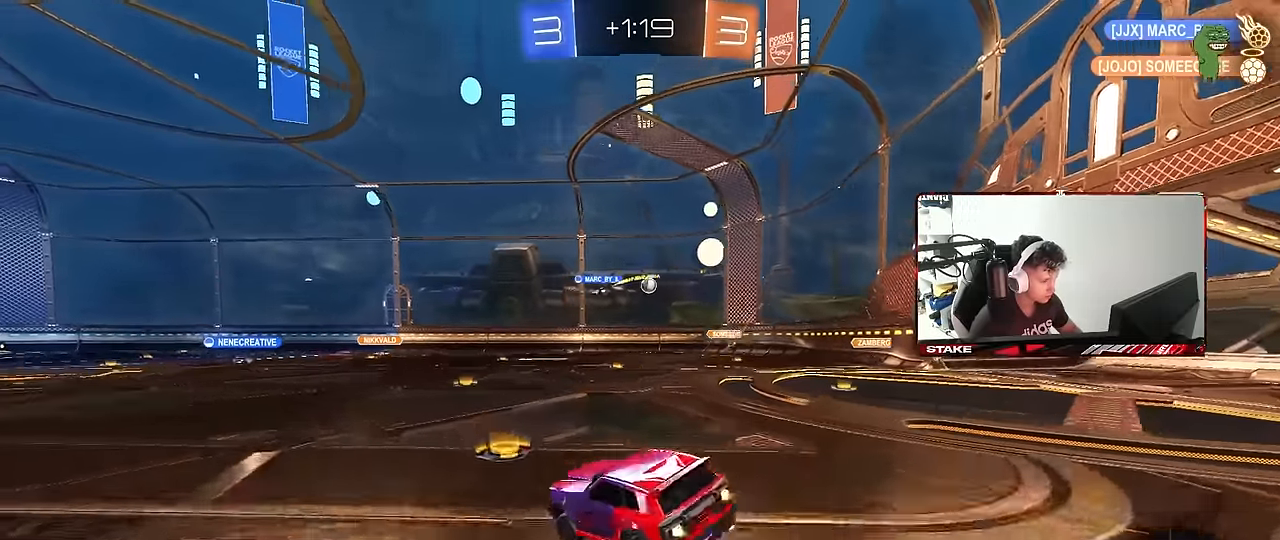
{"keys": ["a", "shift"], "mouse": [], "mouse_move": "still", "events": [[50, "s", "down"], [50, "w", "up"], [83, "mouse_right", "up"], [417, "s", "up"], [467, "mouse_left", "up"]]}
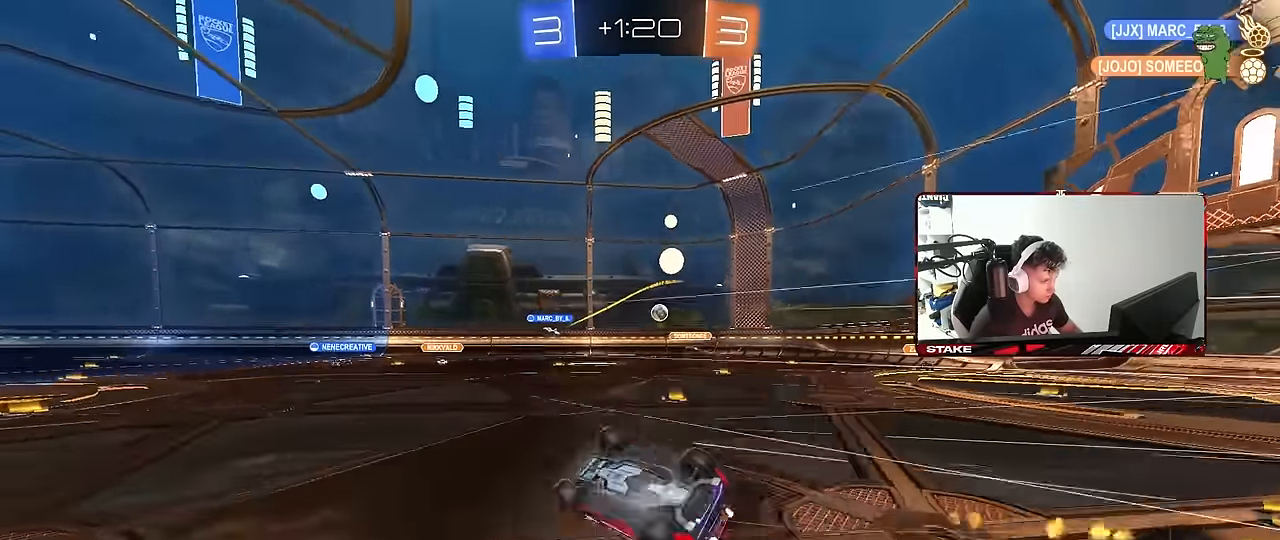
{"keys": [], "mouse": [], "mouse_move": "still", "events": [[17, "s", "down"], [200, "shift", "up"], [250, "s", "up"], [433, "a", "up"]]}
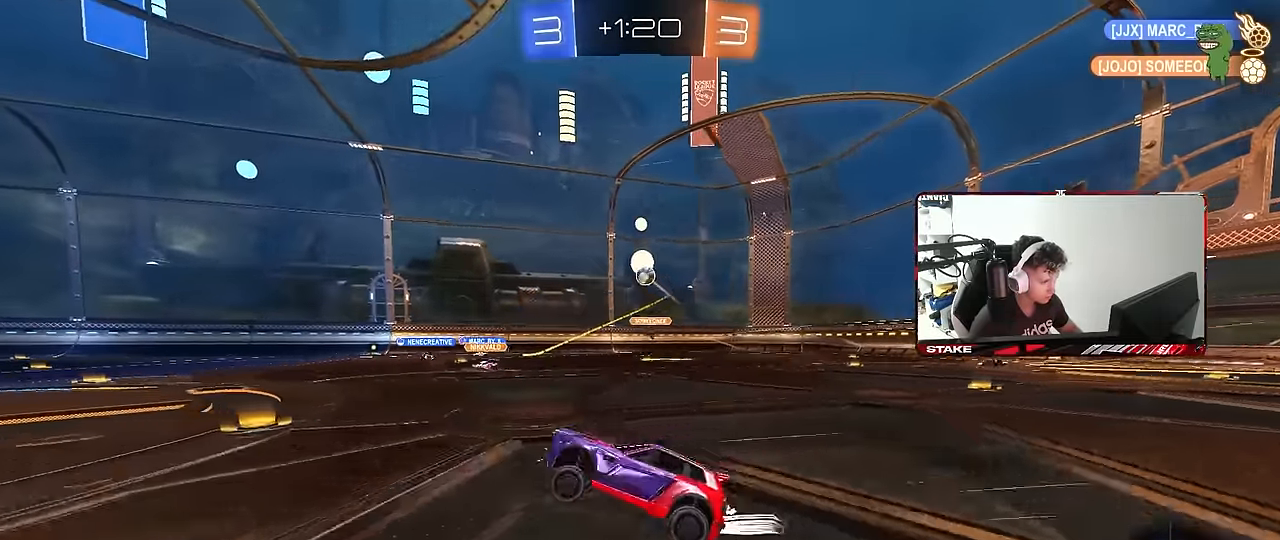
{"keys": ["w"], "mouse": [], "mouse_move": "still", "events": [[33, "w", "down"], [83, "a", "down"], [117, "a", "up"]]}
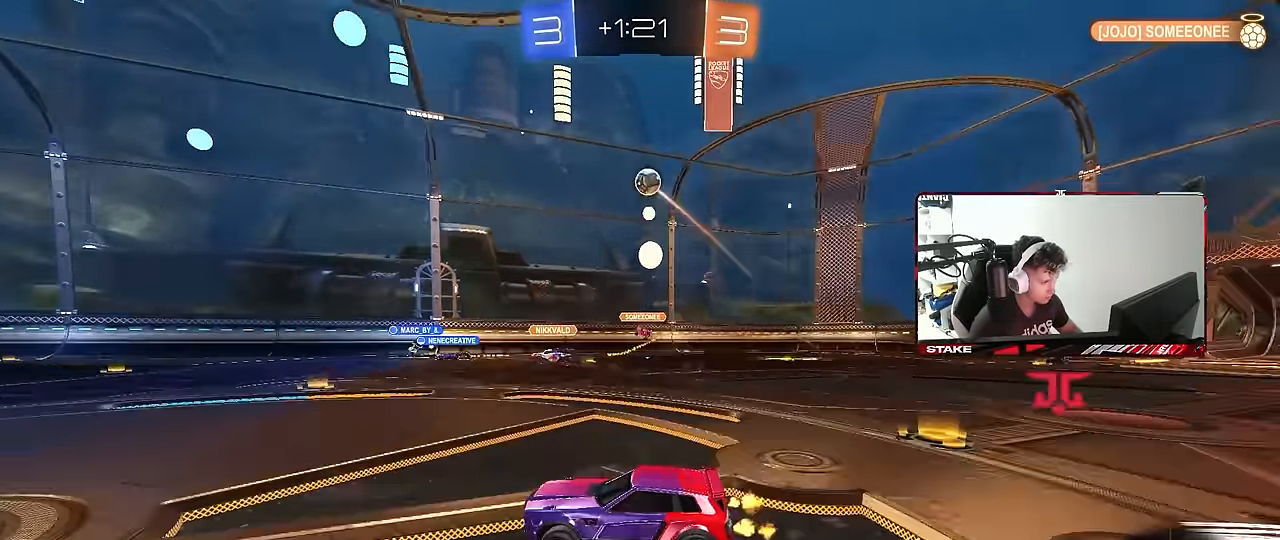
{"keys": ["w"], "mouse": [], "mouse_move": "still", "events": [[50, "a", "down"], [183, "a", "up"], [283, "a", "down"], [367, "mouse_left", "down"], [467, "a", "up"], [467, "mouse_left", "up"]]}
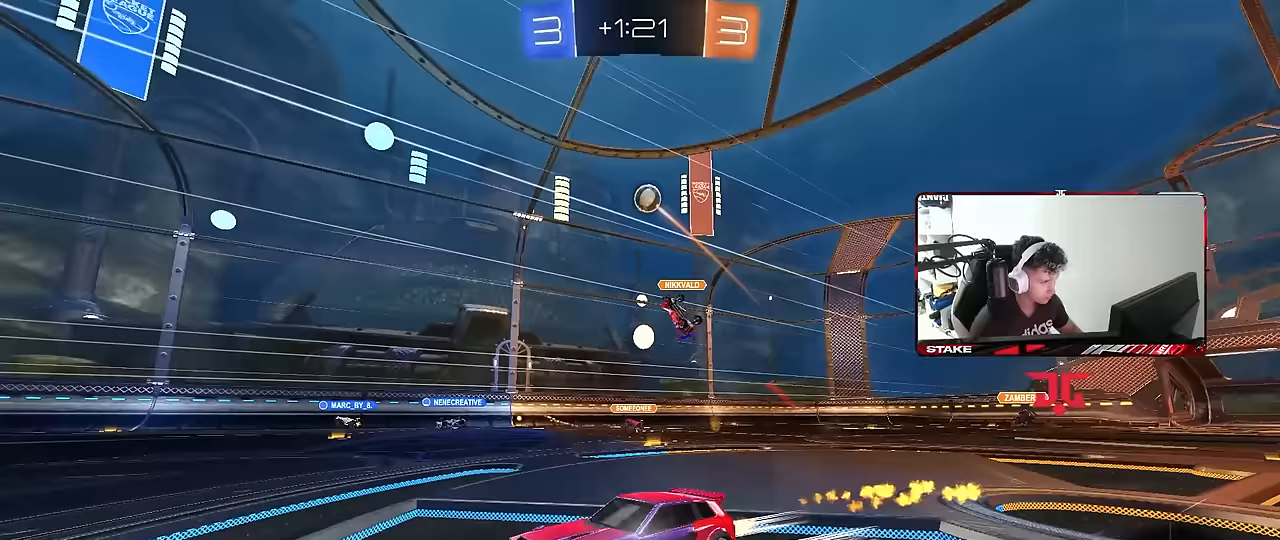
{"keys": ["w"], "mouse": [], "mouse_move": "still", "events": [[350, "d", "down"], [433, "d", "up"]]}
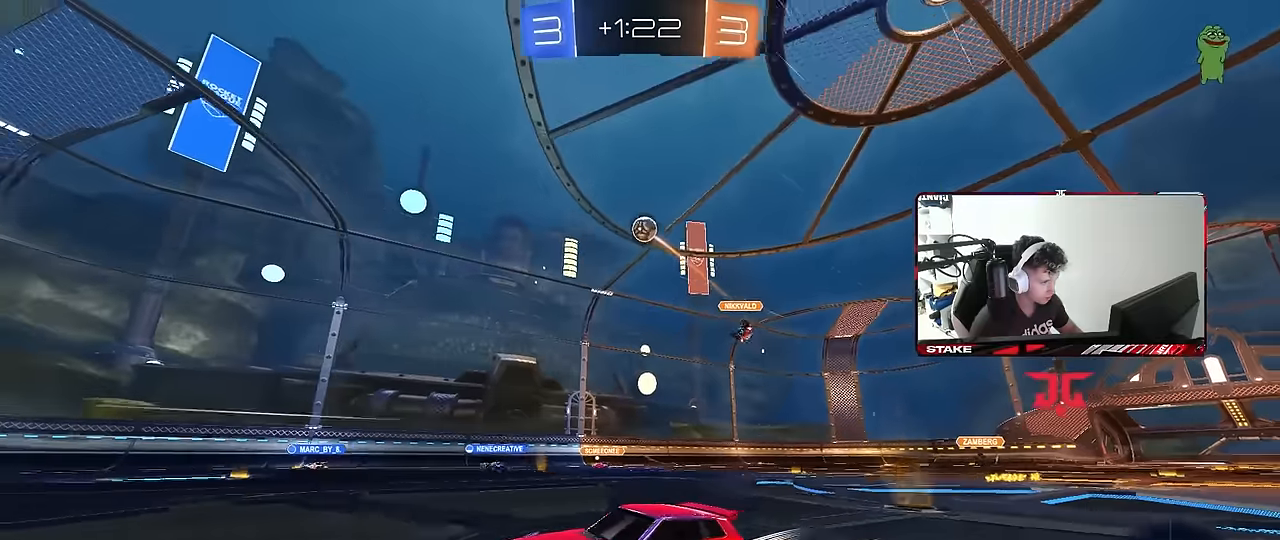
{"keys": ["s"], "mouse": ["right"], "mouse_move": "up", "events": [[33, "d", "down"], [33, "w", "up"], [83, "s", "down"], [267, "mouse_right", "down"], [500, "d", "up"]]}
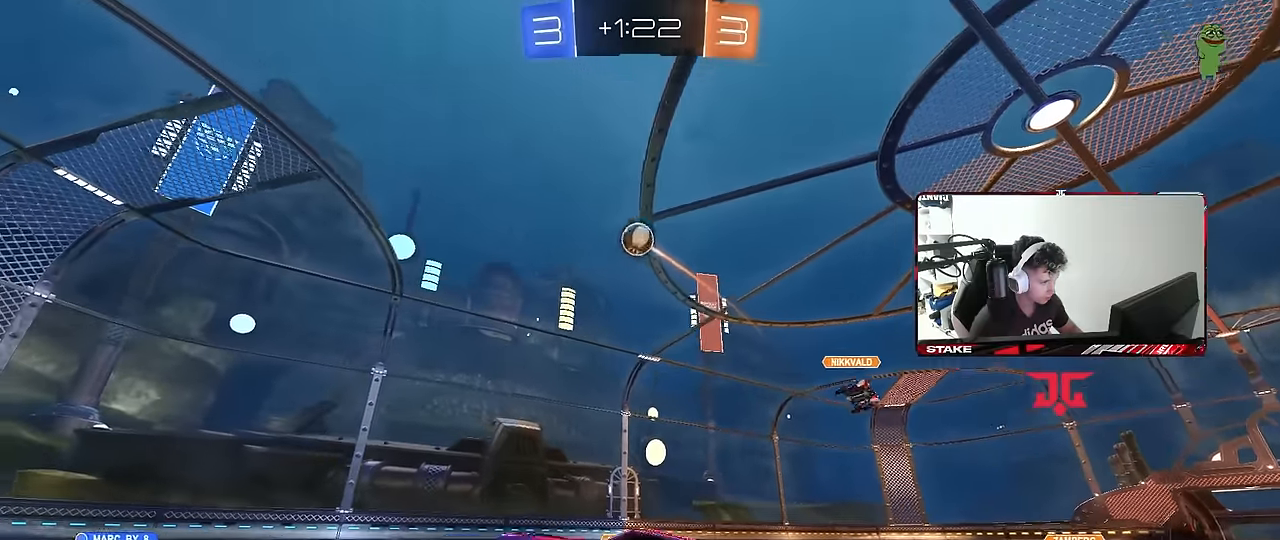
{"keys": ["w"], "mouse": ["left"], "mouse_move": "up", "events": [[50, "mouse_left", "down"], [50, "s", "up"], [100, "a", "down"], [100, "s", "down"], [100, "shift", "down"], [283, "mouse_right", "up"], [283, "shift", "up"], [317, "mouse_left", "up"], [317, "s", "up"], [367, "a", "up"], [367, "mouse_left", "down"], [467, "w", "down"]]}
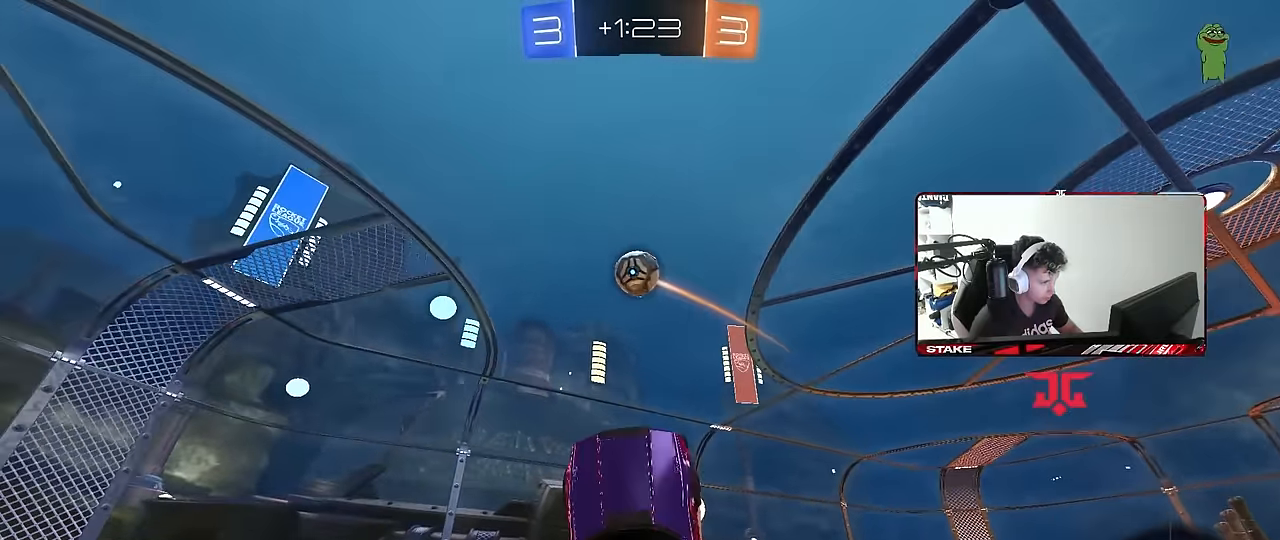
{"keys": ["a"], "mouse": ["left"], "mouse_move": "still", "events": [[67, "a", "down"], [150, "w", "up"], [200, "mouse_left", "up"], [300, "a", "up"], [333, "w", "down"], [383, "a", "down"], [433, "mouse_left", "down"], [483, "w", "up"]]}
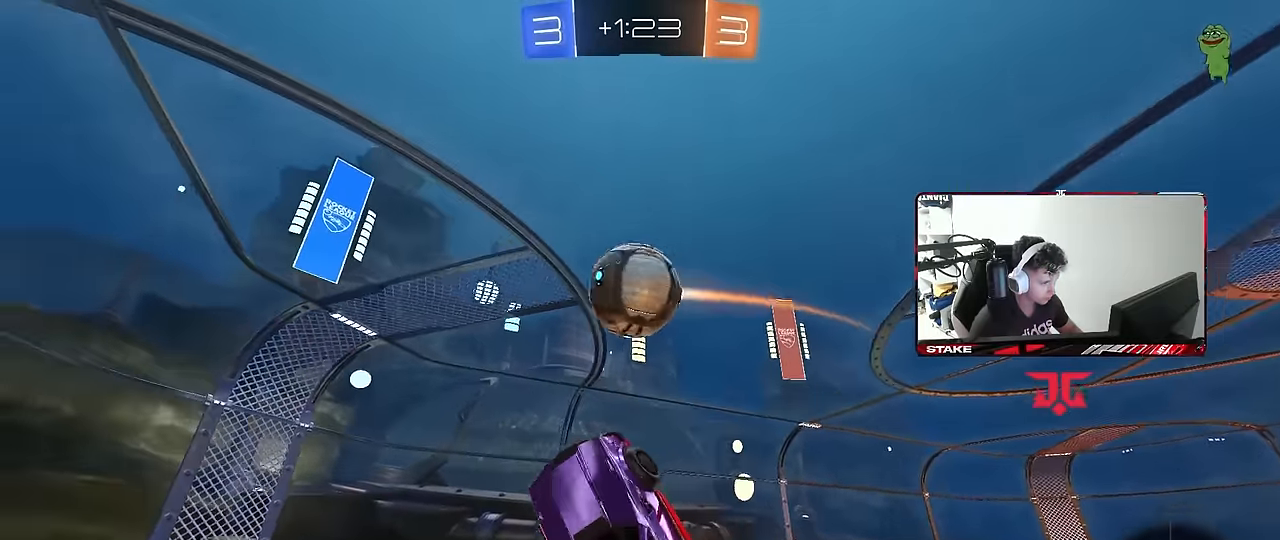
{"keys": ["a", "shift"], "mouse": [], "mouse_move": "still", "events": [[33, "mouse_left", "up"], [33, "shift", "down"], [33, "w", "down"], [217, "w", "up"], [367, "s", "down"], [400, "s", "up"]]}
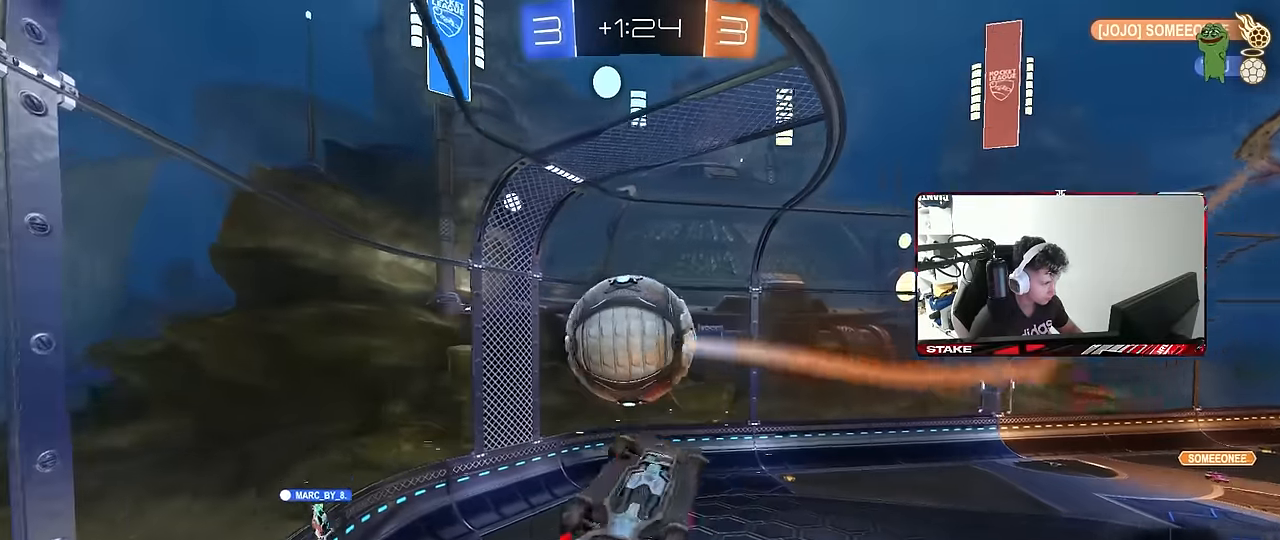
{"keys": ["d"], "mouse": [], "mouse_move": "still", "events": [[133, "w", "down"], [233, "a", "up"], [233, "d", "down"], [233, "shift", "up"], [317, "w", "up"]]}
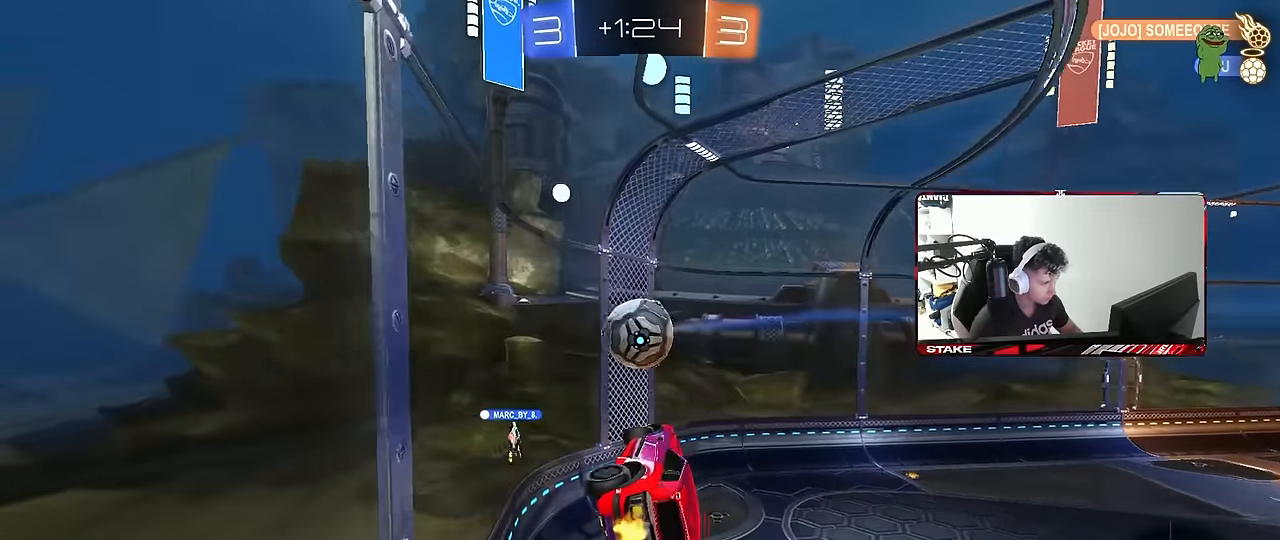
{"keys": ["w"], "mouse": [], "mouse_move": "still", "events": [[17, "d", "up"], [17, "shift", "down"], [67, "shift", "up"], [67, "w", "down"], [150, "w", "up"], [300, "w", "down"]]}
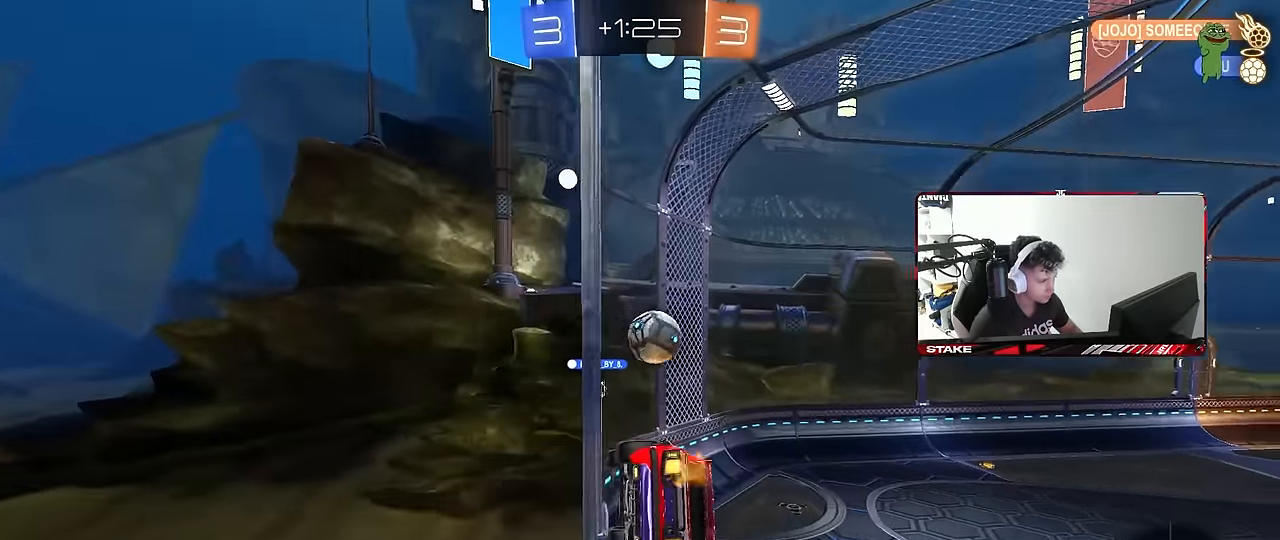
{"keys": ["a", "s", "shift"], "mouse": [], "mouse_move": "still", "events": [[33, "d", "down"], [33, "tab", "down"], [217, "w", "up"], [267, "d", "up"], [267, "mouse_right", "down"], [300, "tab", "up"], [350, "s", "down"], [400, "a", "down"], [400, "shift", "down"], [500, "mouse_right", "up"]]}
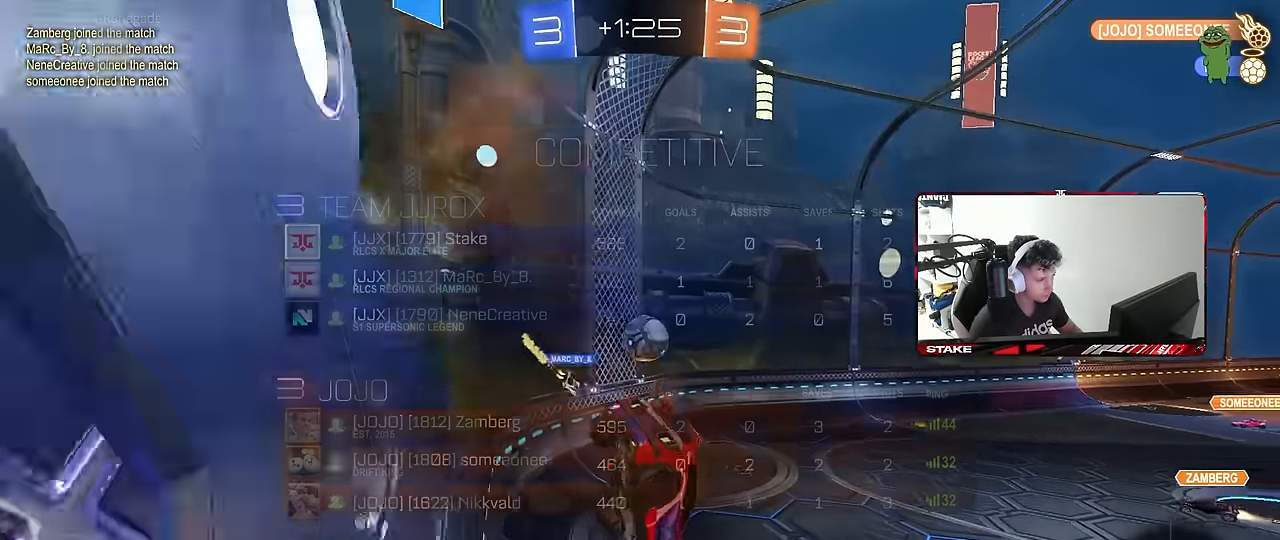
{"keys": ["w"], "mouse": ["right"], "mouse_move": "up", "events": [[50, "shift", "up"], [183, "s", "up"], [283, "a", "up"], [417, "w", "down"], [467, "mouse_right", "down"]]}
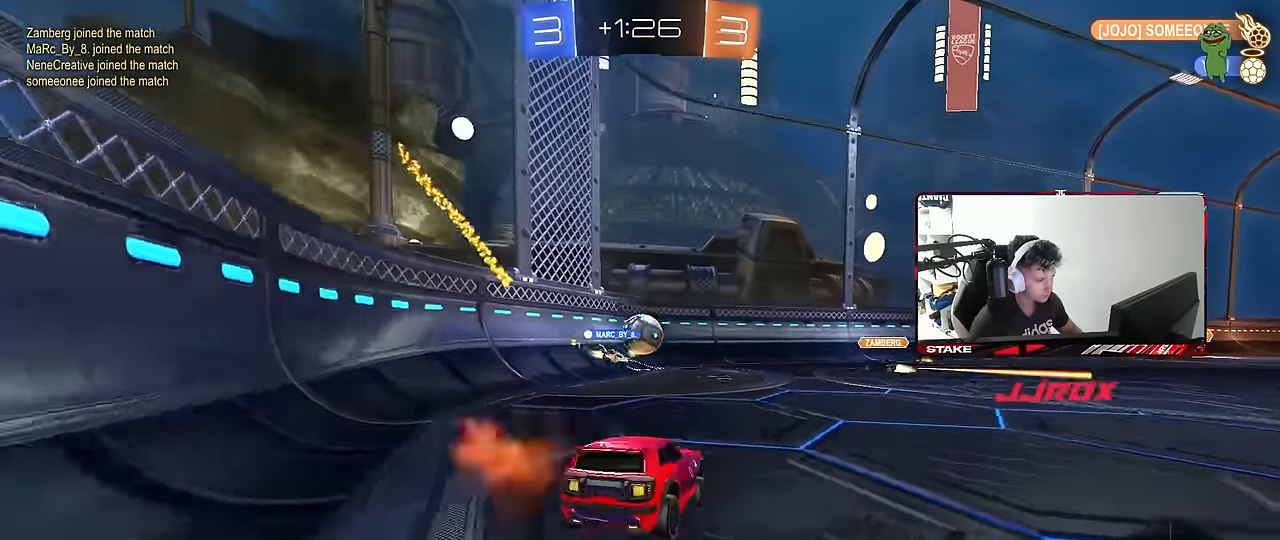
{"keys": ["a", "w"], "mouse": [], "mouse_move": "still", "events": [[17, "a", "down"], [67, "shift", "down"], [100, "mouse_right", "up"], [200, "shift", "up"]]}
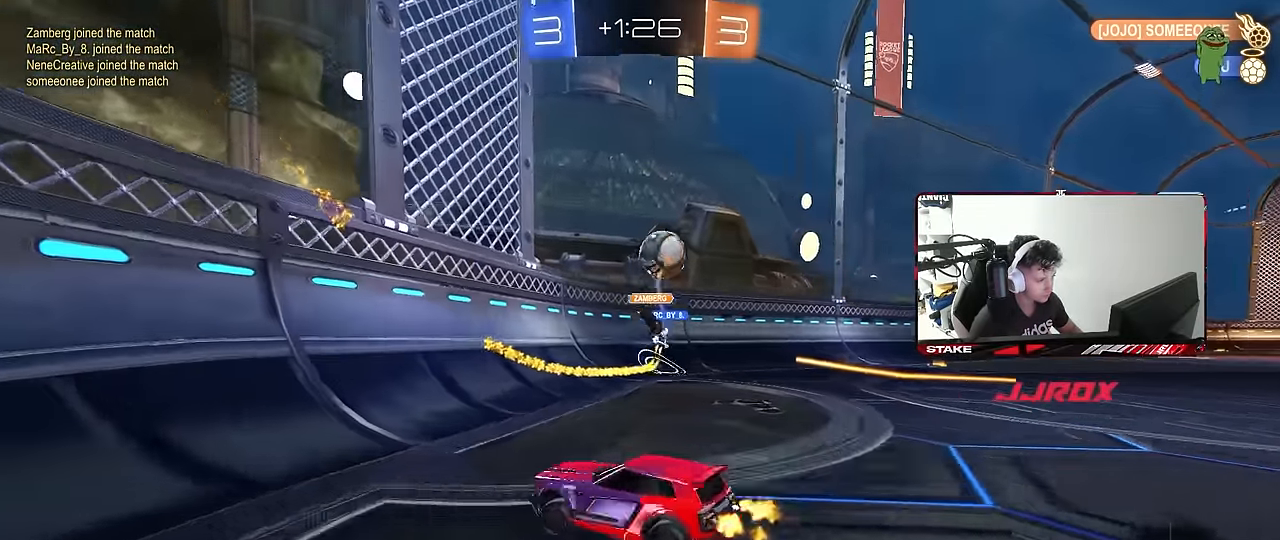
{"keys": ["a", "w"], "mouse": [], "mouse_move": "still", "events": []}
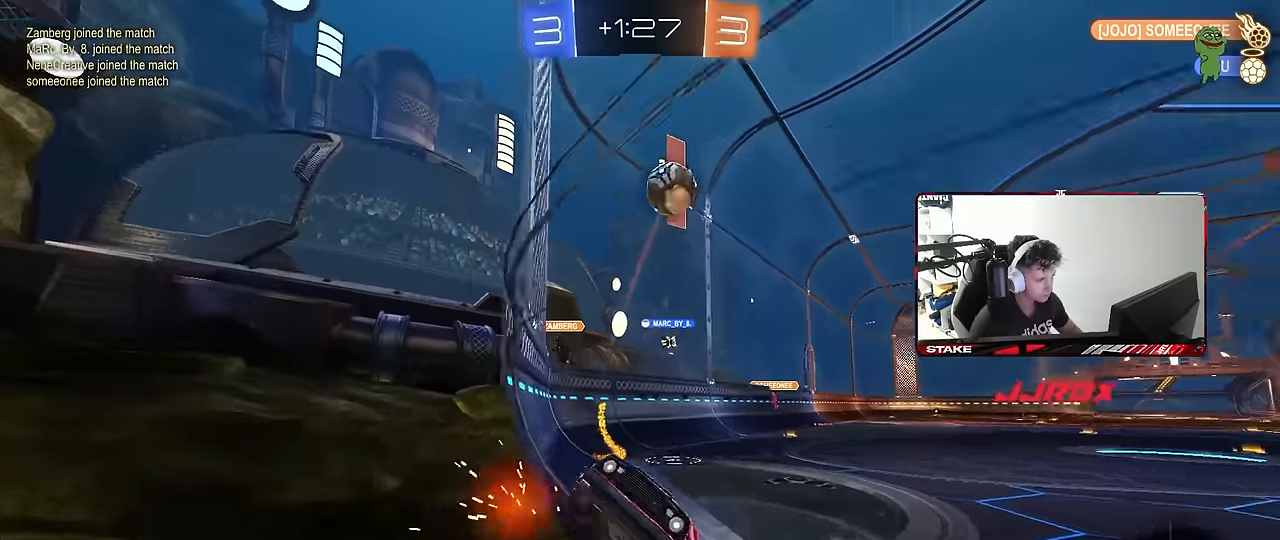
{"keys": ["w"], "mouse": [], "mouse_move": "still", "events": [[50, "a", "up"], [100, "d", "down"], [233, "d", "up"], [233, "mouse_left", "down"], [333, "d", "down"], [417, "mouse_left", "up"], [467, "d", "up"]]}
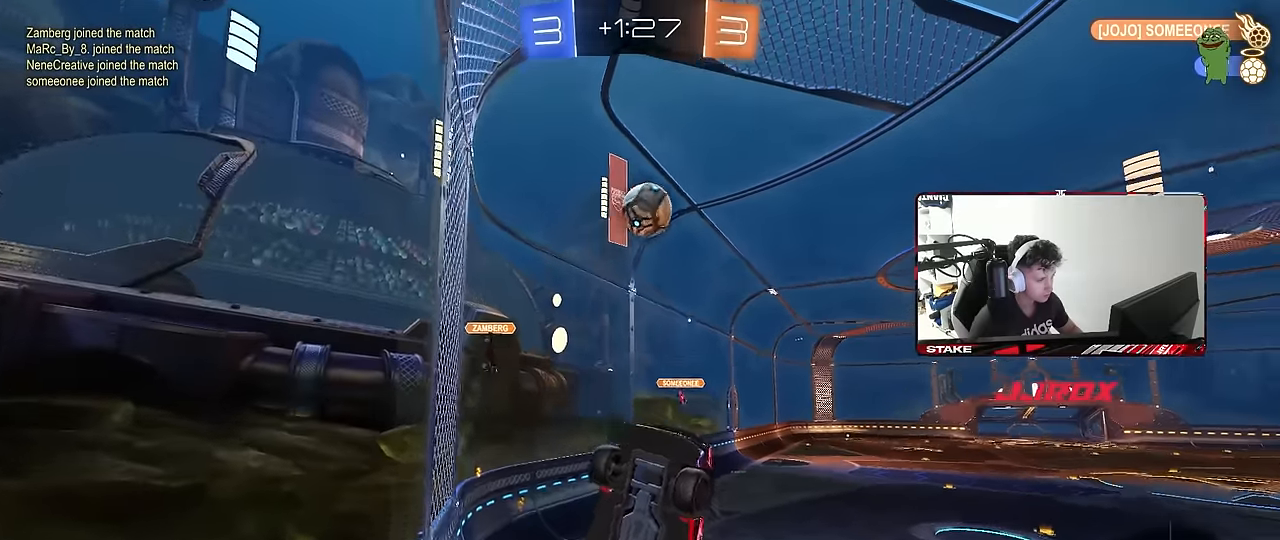
{"keys": ["a", "w"], "mouse": [], "mouse_move": "still", "events": [[17, "a", "down"], [150, "a", "up"], [300, "a", "down"]]}
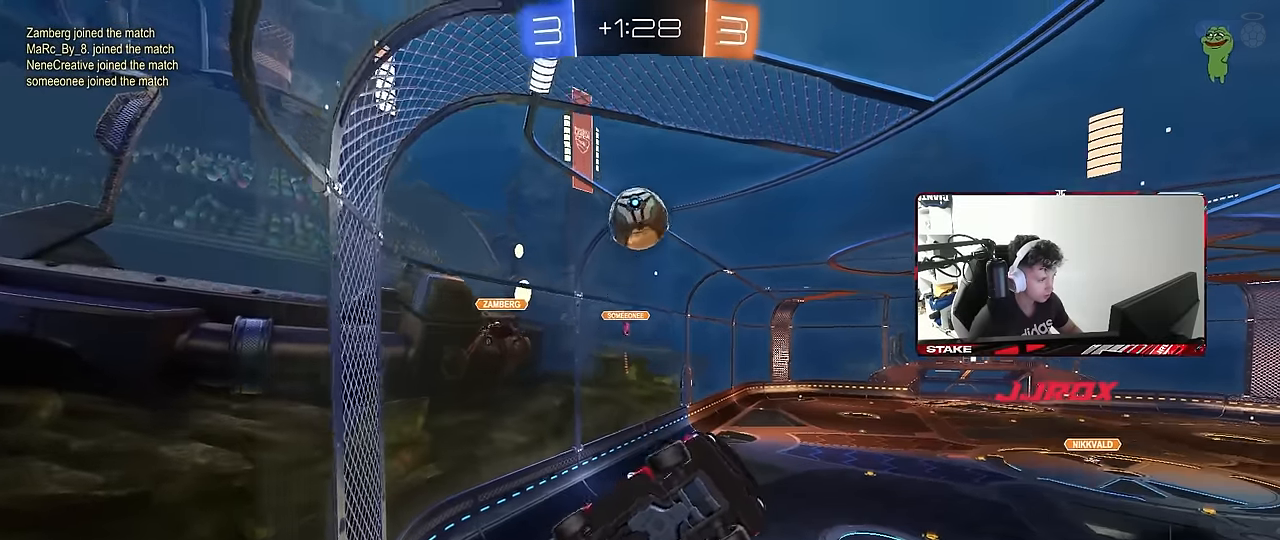
{"keys": ["a", "s"], "mouse": [], "mouse_move": "still", "events": [[67, "a", "up"], [350, "w", "up"], [400, "a", "down"], [450, "s", "down"]]}
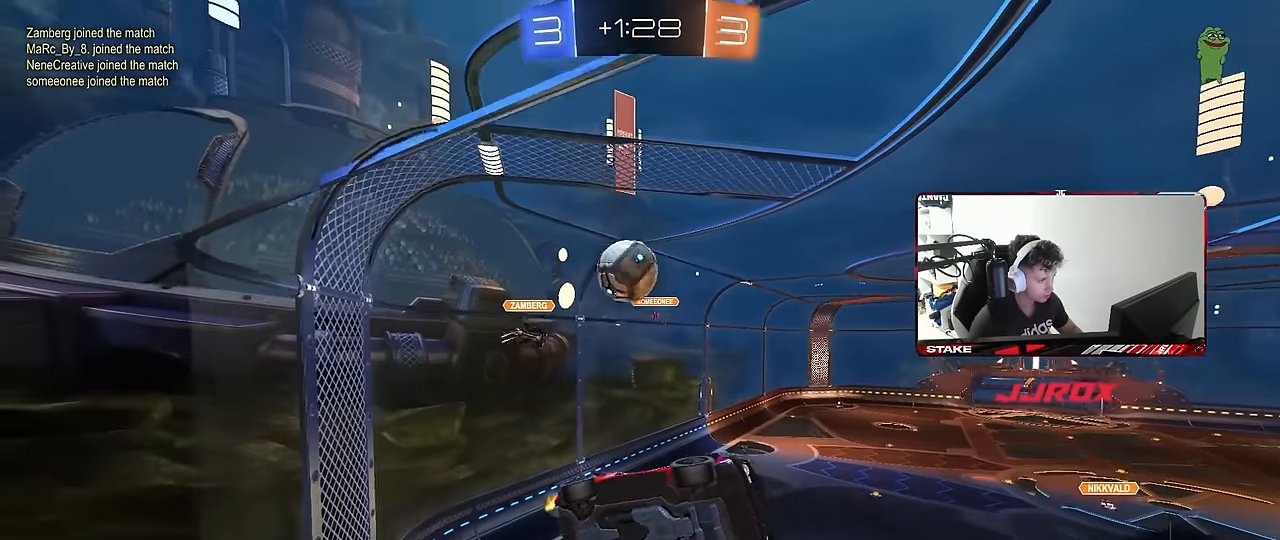
{"keys": ["w"], "mouse": [], "mouse_move": "still", "events": [[83, "a", "up"], [83, "s", "up"], [233, "w", "down"], [283, "a", "down"], [367, "a", "up"]]}
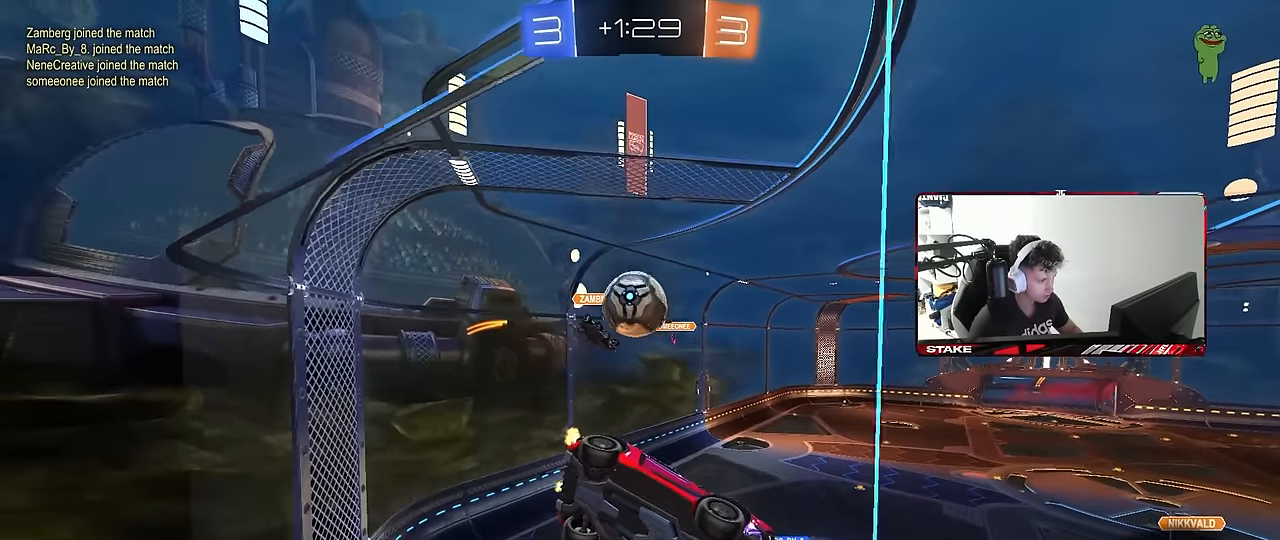
{"keys": ["w"], "mouse": [], "mouse_move": "still", "events": [[67, "w", "up"], [150, "w", "down"], [200, "s", "down"], [200, "w", "up"], [250, "a", "down"], [300, "a", "up"], [350, "s", "up"], [433, "w", "down"]]}